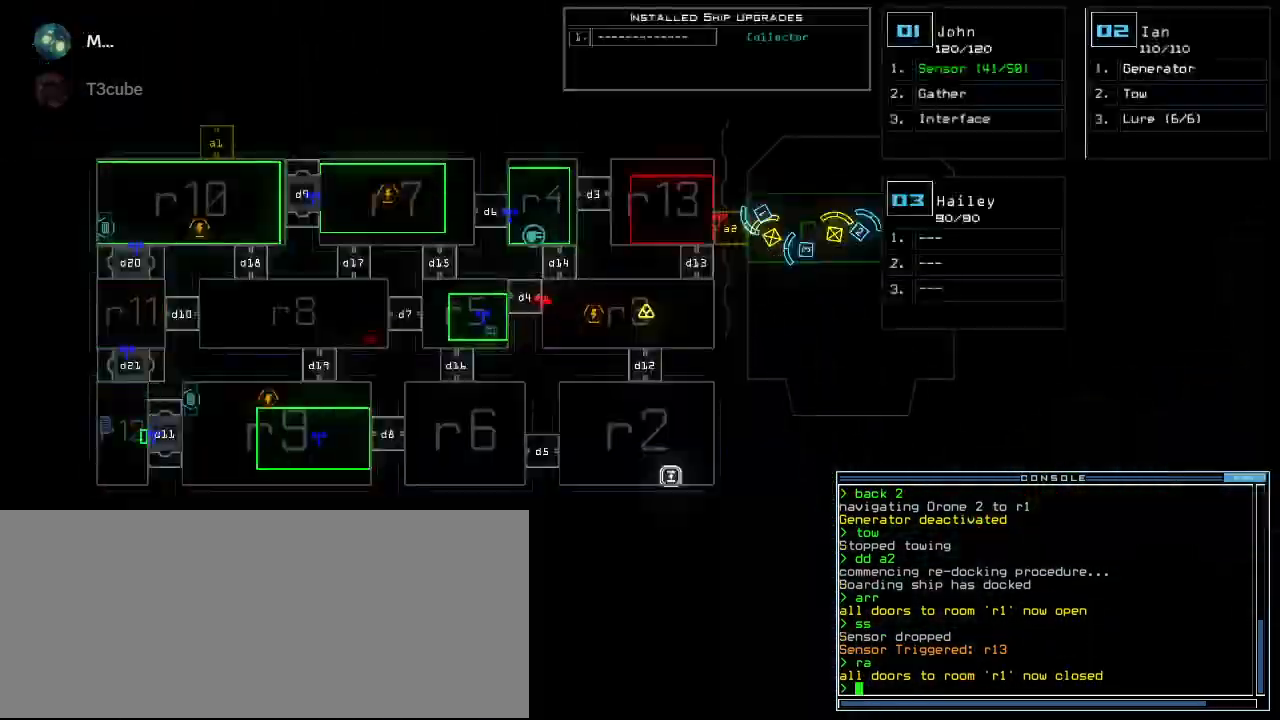
Gameplay with keyboard; each line is a JSON object with the keys held at the frame after it. "events" lists presses ("down") and releases ("up") of ".", "0", "1", "2", "3", "4", "5", "6", "7", "8", "9", "a", "b", "backspace", "c", "caps_lock", "comma", "ctrl_l", "ctrl_r", "d", "down", "e", "equals", "escape", "f", "f8", "g", "h", "i", "j", "k", "l", "left", "m", "minus", "n", "o", "p", "q", "quote", "r", "return", "right", "s", "semicolon", "shift_l", "shift_r", "space", "t", "tab", "tilde", "u", "up", "v", "w", "x", "y" and "z" between this image and that frame as [ms after this image, input, new state], when the widget could be followed in between. No other keys are recorded. Mouse input is not recorded.
{"keys": [], "events": []}
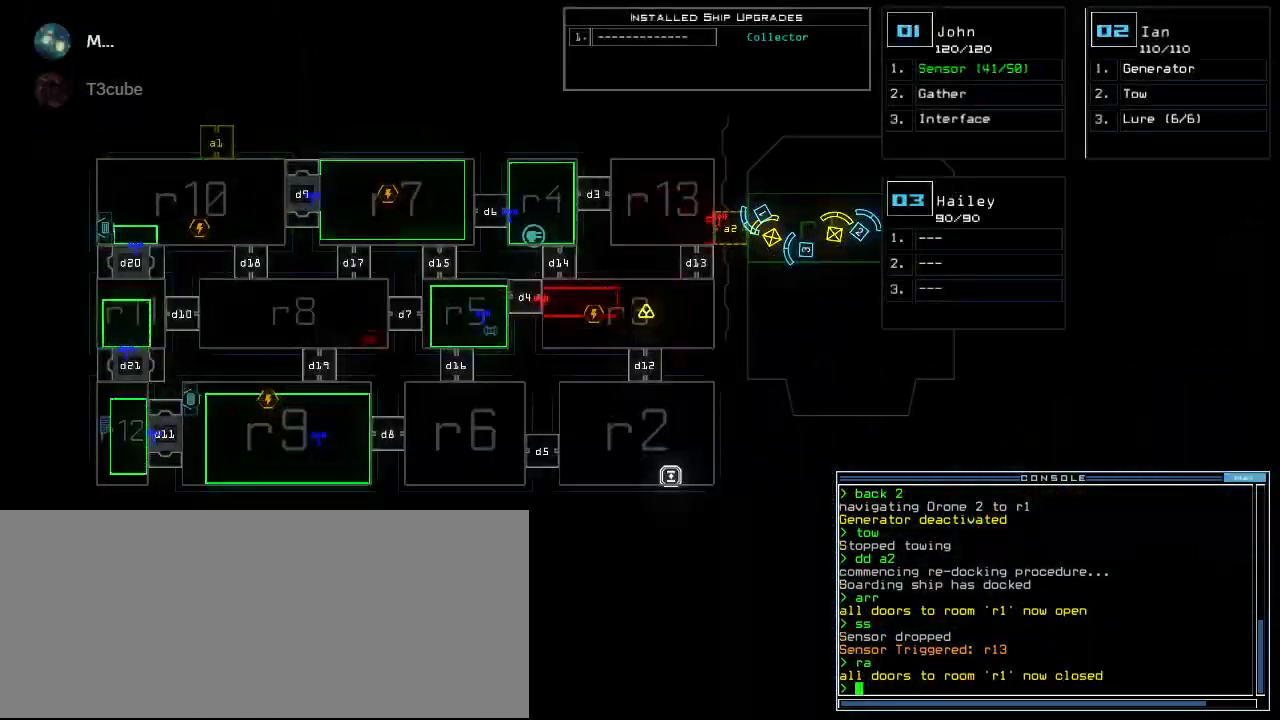
{"keys": [], "events": []}
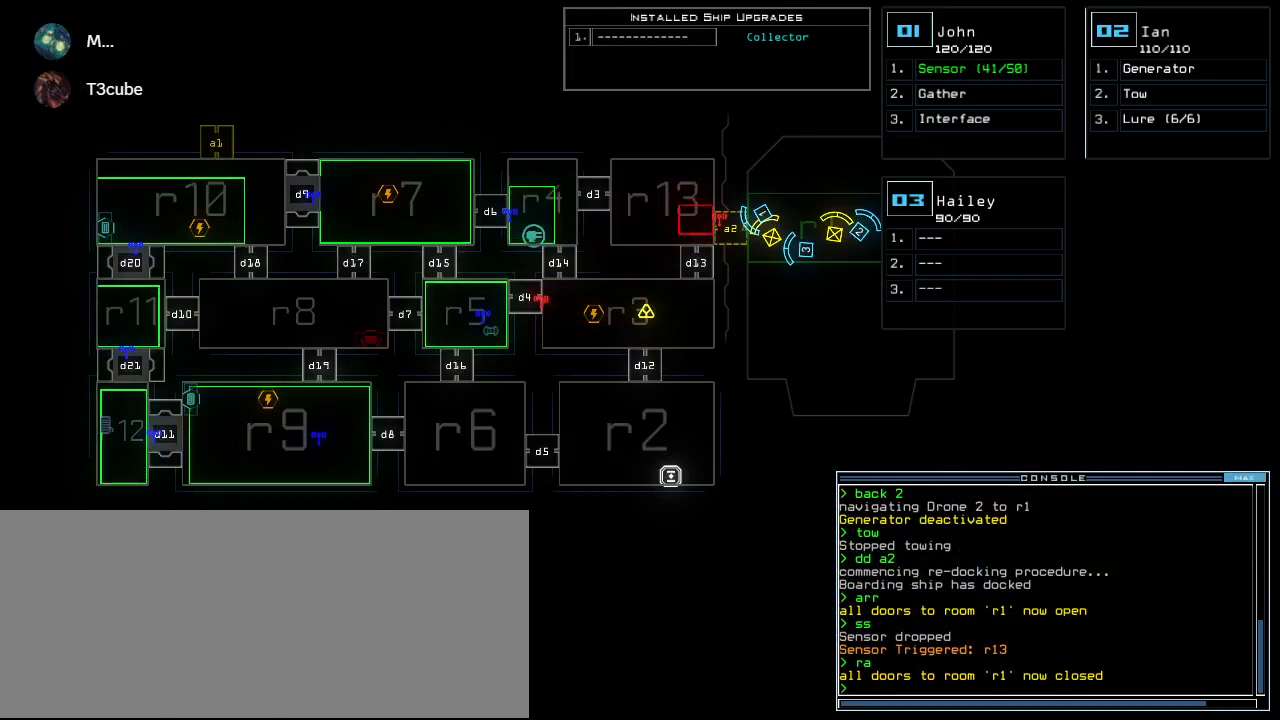
{"keys": [], "events": []}
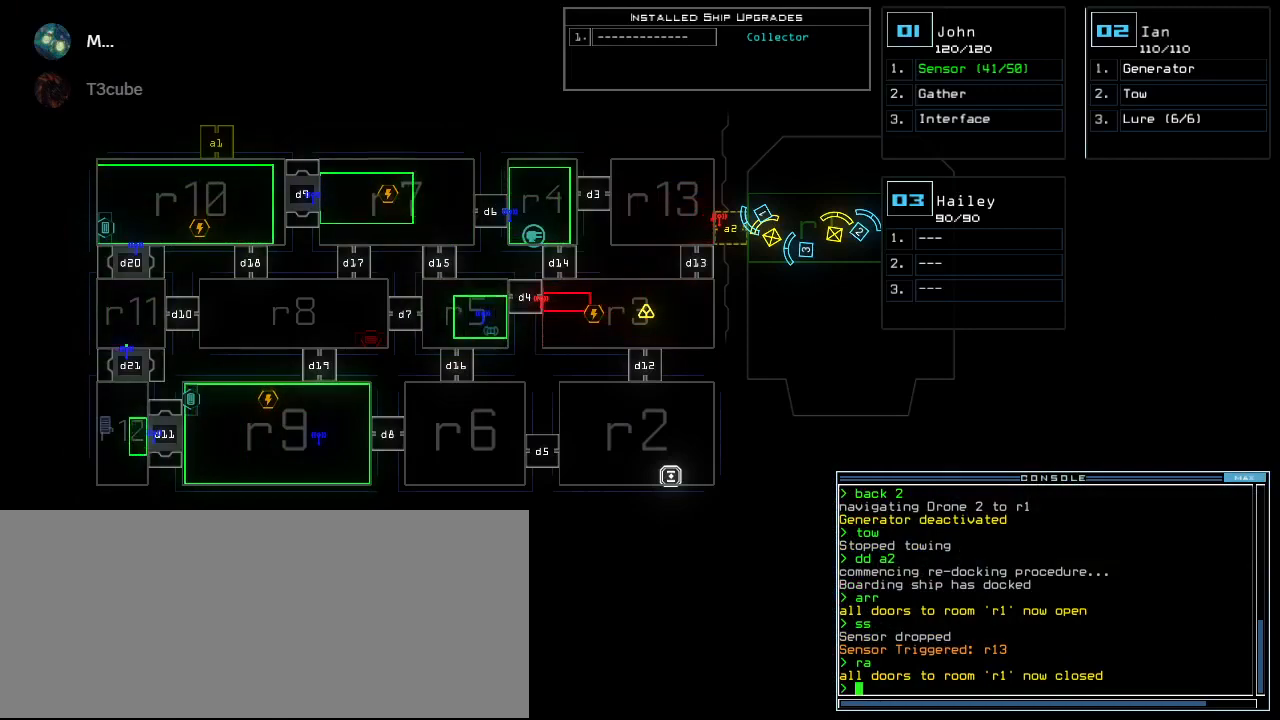
{"keys": [], "events": []}
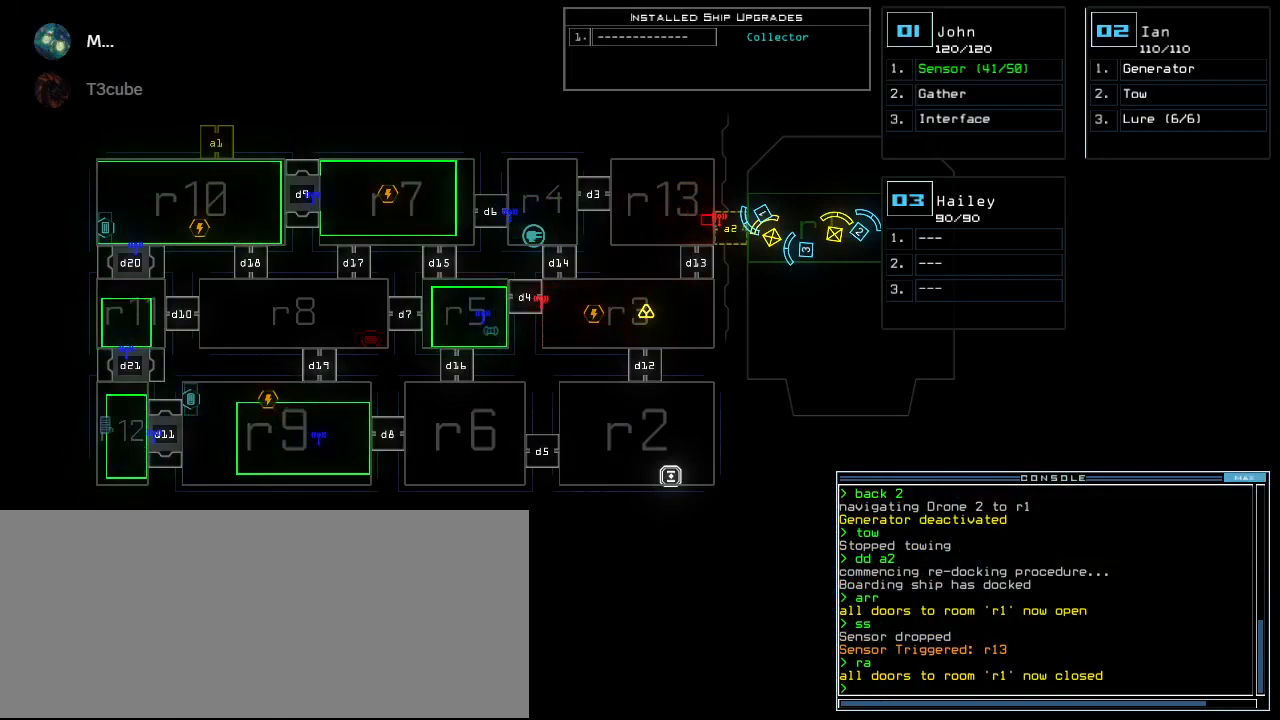
{"keys": ["space"], "events": [[280, "d", "down"], [340, "d", "up"], [420, "d", "down"], [480, "d", "up"], [480, "space", "down"]]}
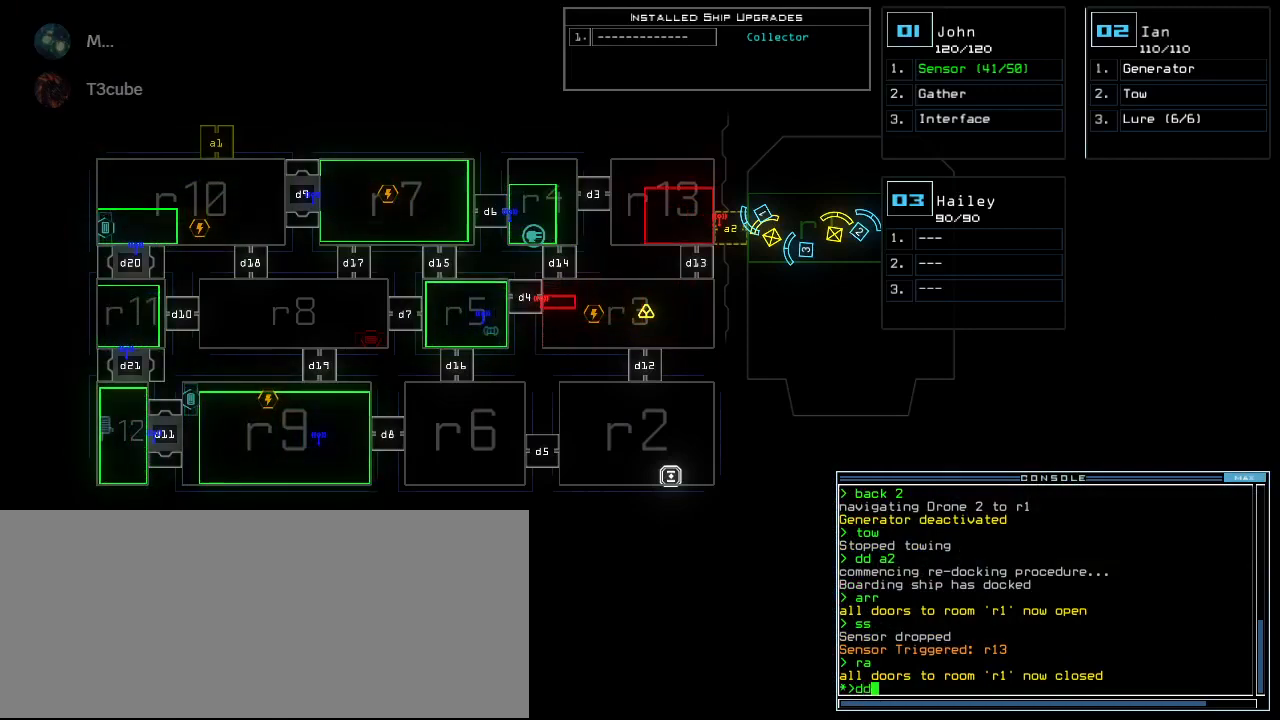
{"keys": [], "events": [[40, "a", "down"], [120, "space", "up"], [140, "a", "up"], [360, "1", "down"], [400, "return", "down"], [460, "1", "up"], [460, "return", "up"]]}